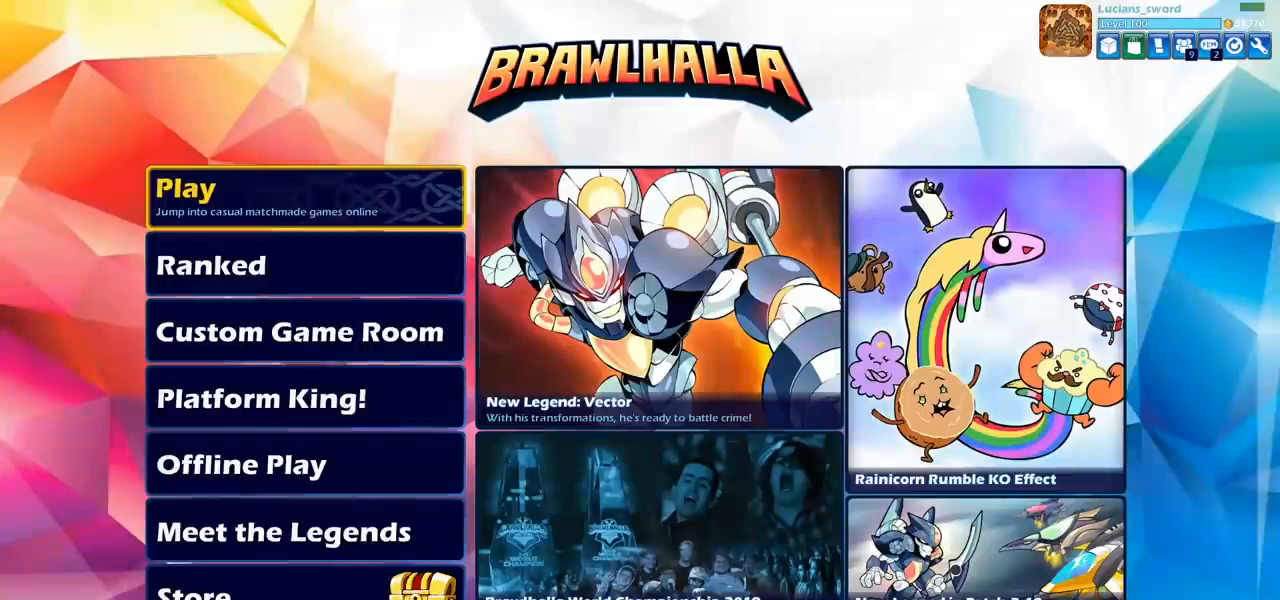
Gameplay with a controller (PlayStation layout); each line is a JSON object with the inputs held at the frame after it. "events" lists button and stick changes between this image and that frame as [ms after this image, input, new state], when the widget could be followed in between. Not read: R1.
{"buttons": [], "left_stick": "center", "right_stick": "center", "events": []}
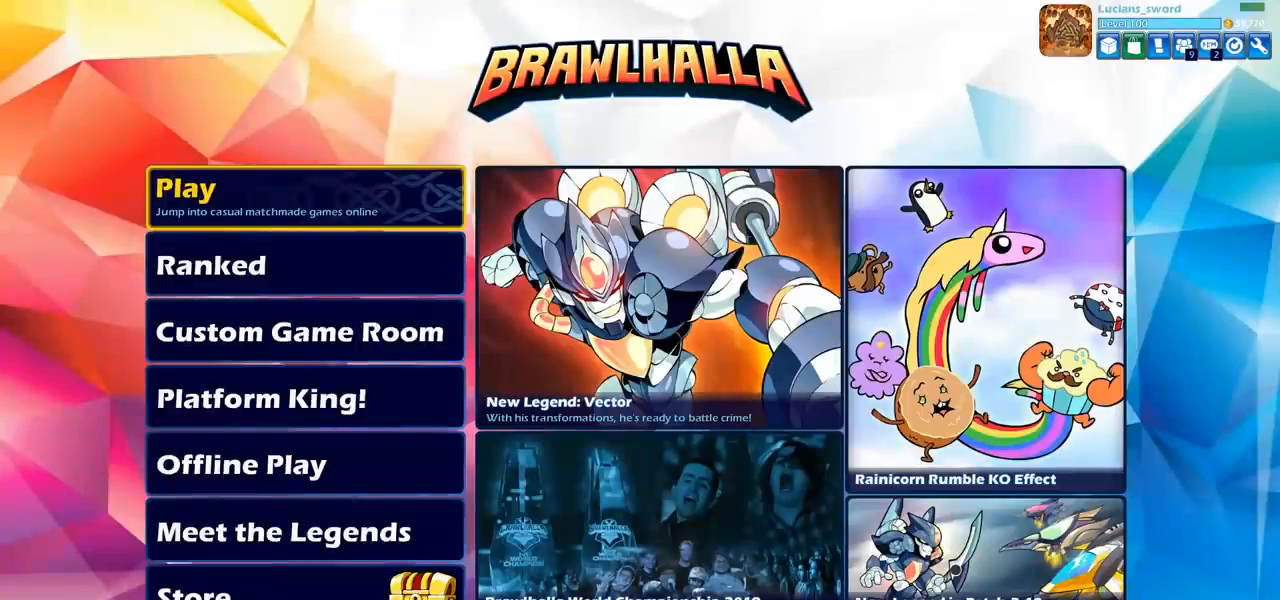
{"buttons": [], "left_stick": "center", "right_stick": "center", "events": []}
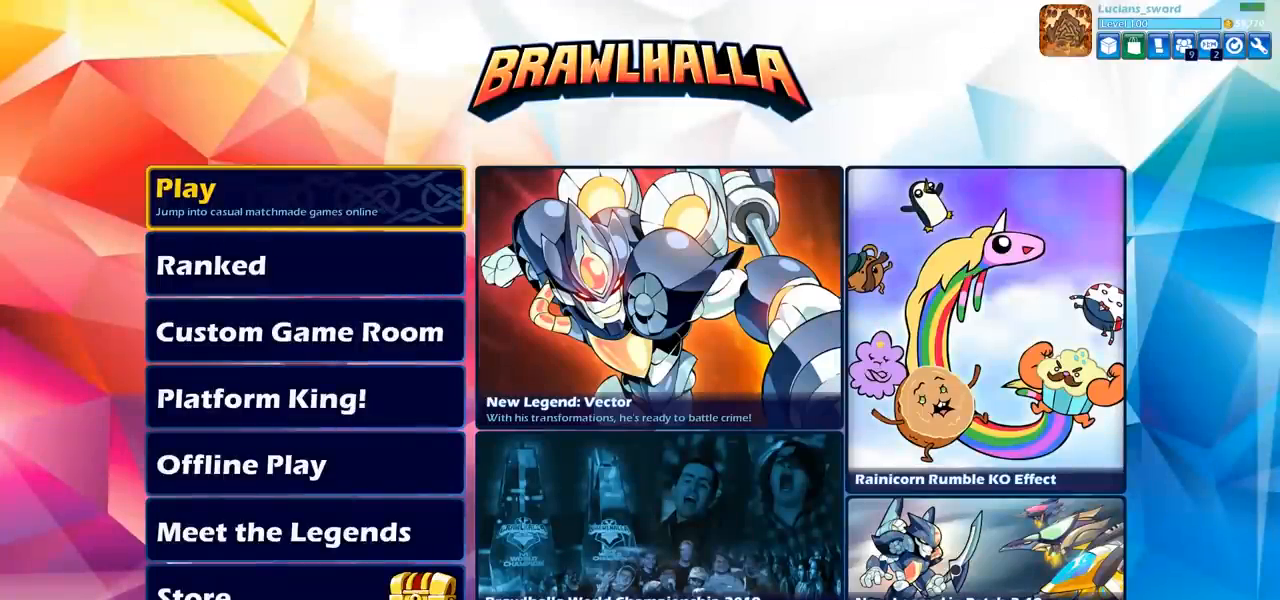
{"buttons": ["DPAD_DOWN"], "left_stick": "center", "right_stick": "center", "events": [[167, "DPAD_RIGHT", "down"], [250, "DPAD_RIGHT", "up"], [417, "DPAD_DOWN", "down"]]}
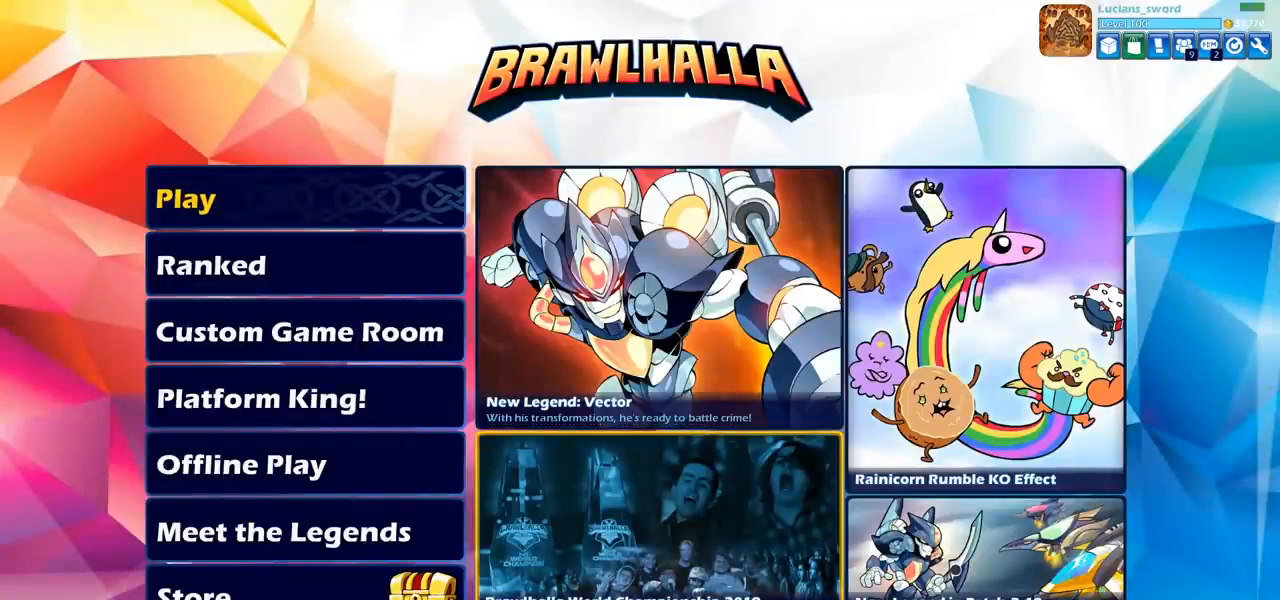
{"buttons": [], "left_stick": "center", "right_stick": "center", "events": [[17, "DPAD_DOWN", "up"], [133, "DPAD_LEFT", "down"], [233, "DPAD_LEFT", "up"], [333, "DPAD_LEFT", "down"], [400, "DPAD_LEFT", "up"]]}
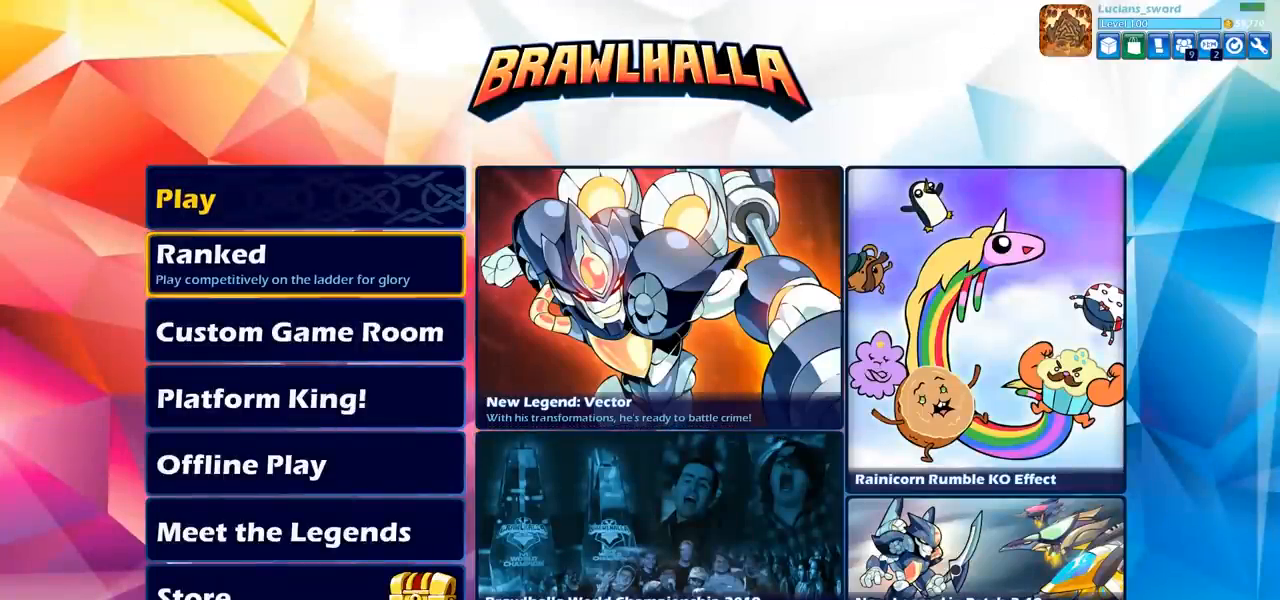
{"buttons": [], "left_stick": "center", "right_stick": "center", "events": []}
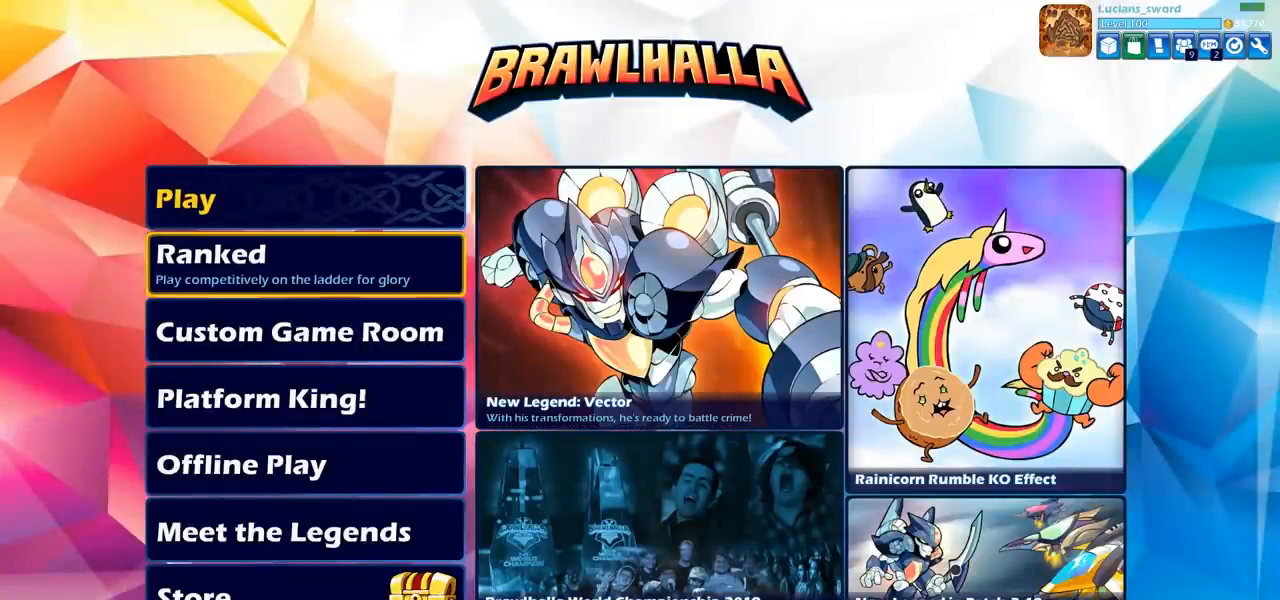
{"buttons": [], "left_stick": "center", "right_stick": "center", "events": []}
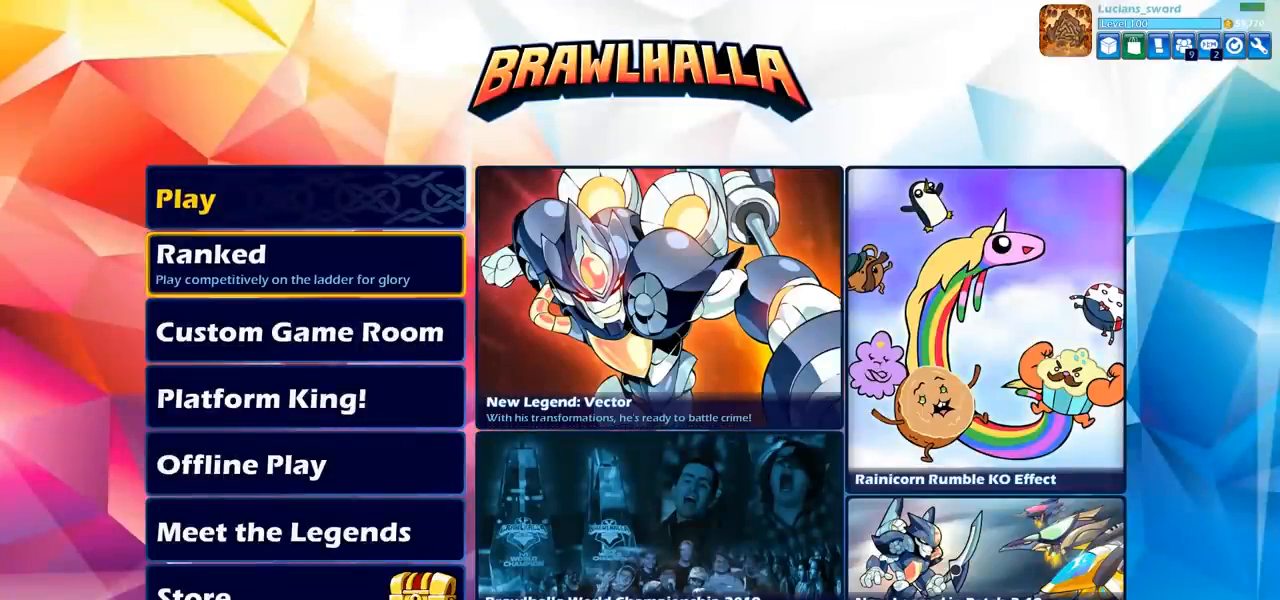
{"buttons": [], "left_stick": "center", "right_stick": "center", "events": []}
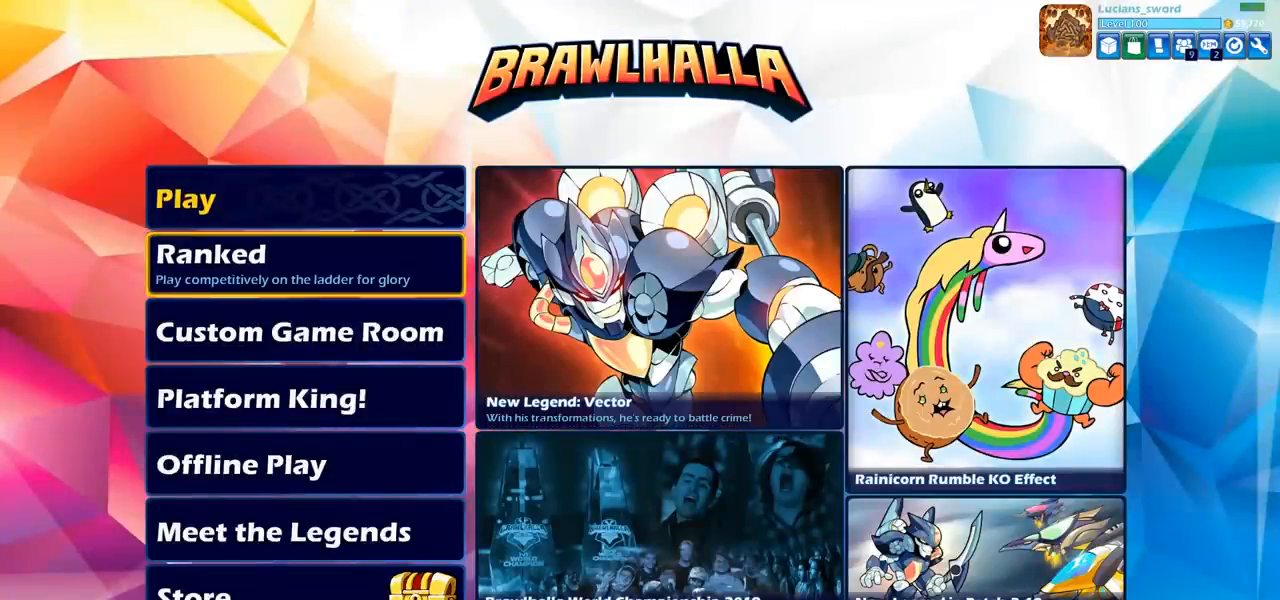
{"buttons": ["DPAD_DOWN"], "left_stick": "center", "right_stick": "center", "events": [[367, "DPAD_DOWN", "down"]]}
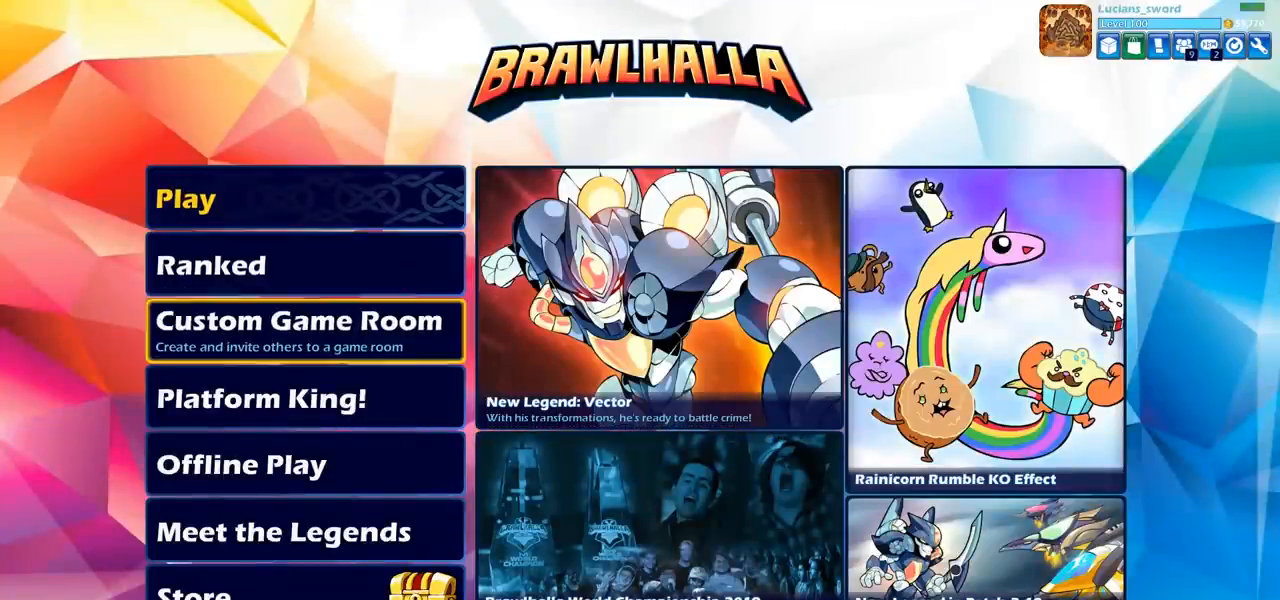
{"buttons": [], "left_stick": "center", "right_stick": "center", "events": [[17, "DPAD_DOWN", "up"], [117, "DPAD_DOWN", "down"], [250, "DPAD_DOWN", "up"], [317, "DPAD_DOWN", "down"], [433, "DPAD_DOWN", "up"]]}
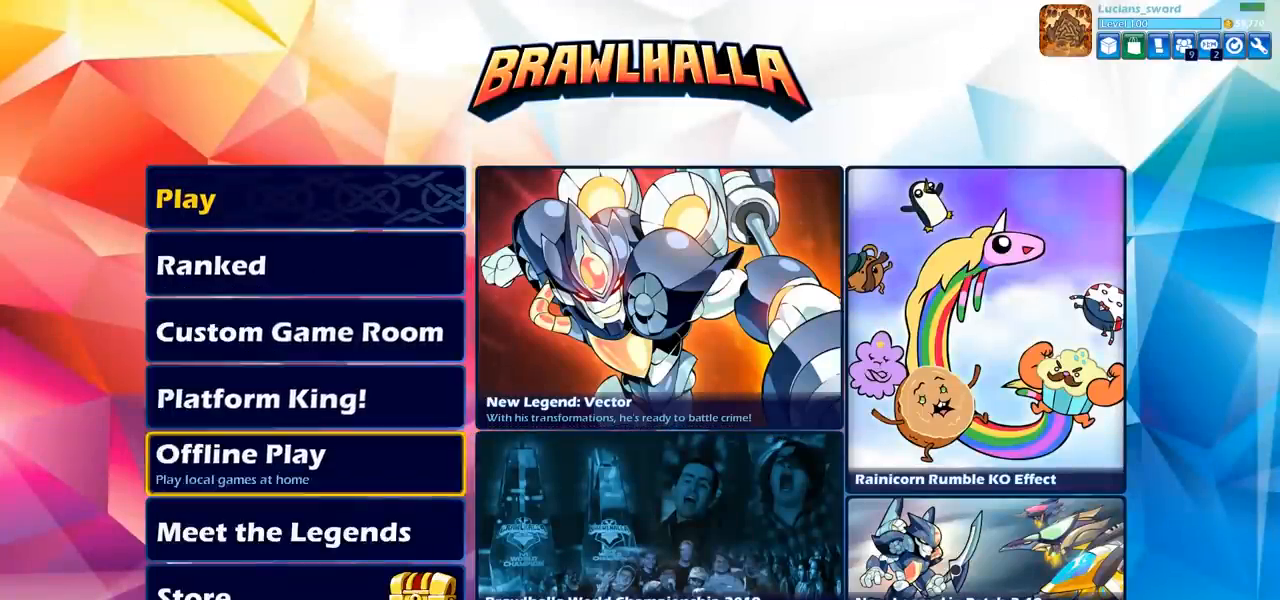
{"buttons": ["DPAD_DOWN"], "left_stick": "center", "right_stick": "center", "events": [[300, "DPAD_DOWN", "down"], [400, "DPAD_DOWN", "up"], [483, "DPAD_DOWN", "down"]]}
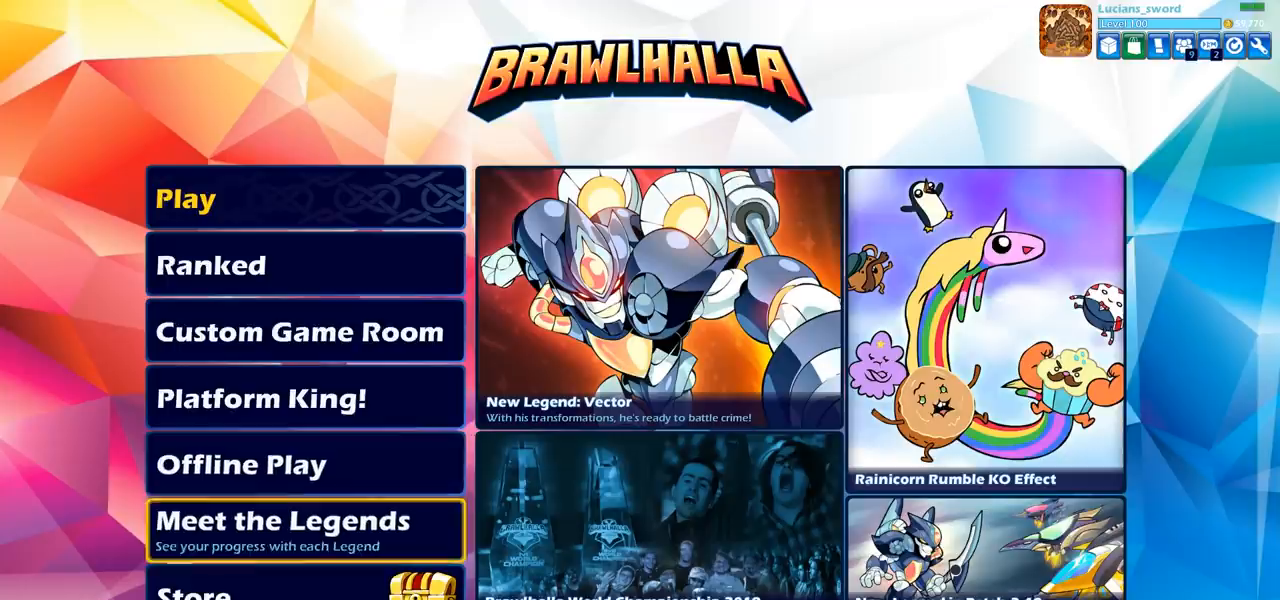
{"buttons": [], "left_stick": "center", "right_stick": "center", "events": [[100, "DPAD_DOWN", "up"], [283, "CROSS", "down"], [383, "CROSS", "up"]]}
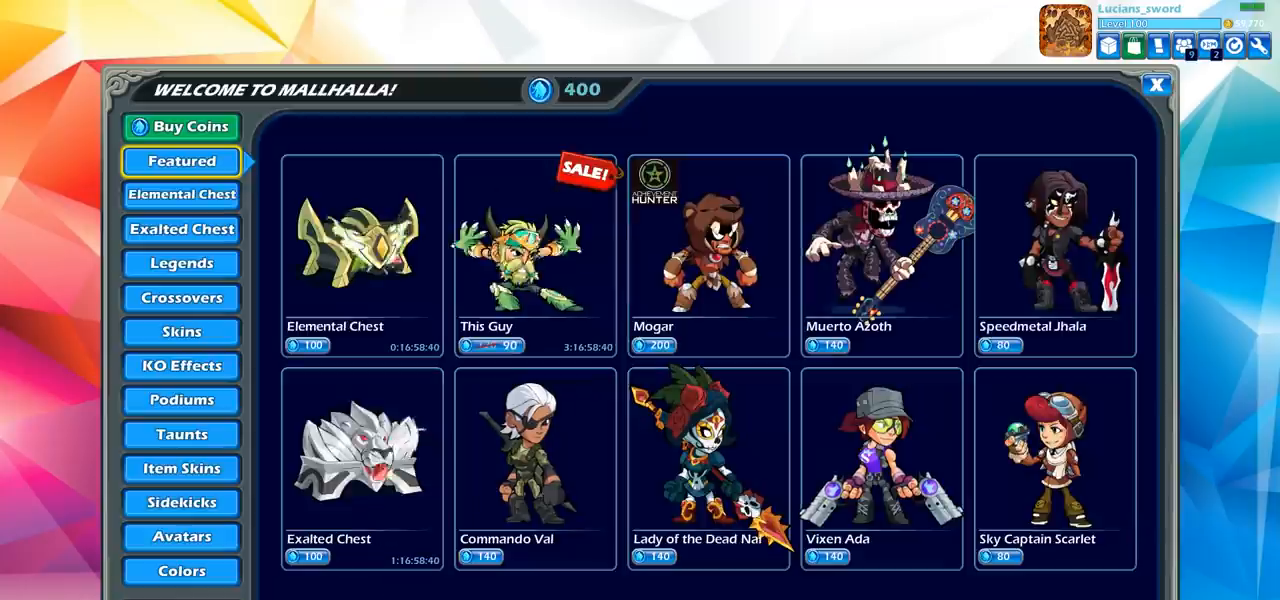
{"buttons": [], "left_stick": "center", "right_stick": "center", "events": []}
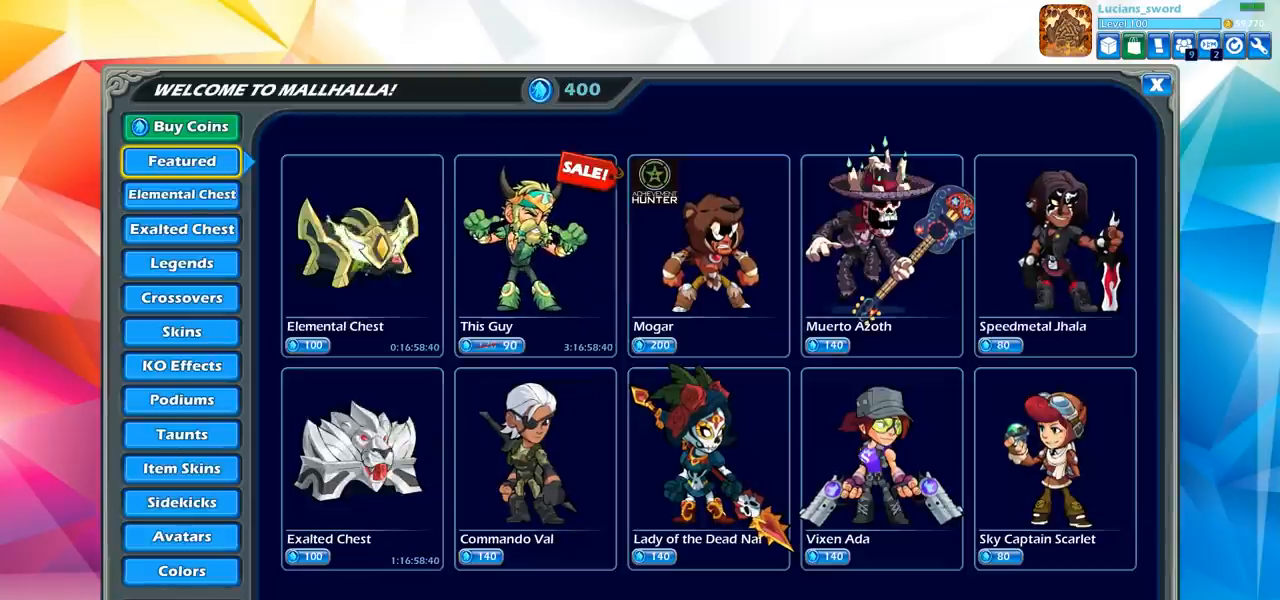
{"buttons": [], "left_stick": "center", "right_stick": "center", "events": []}
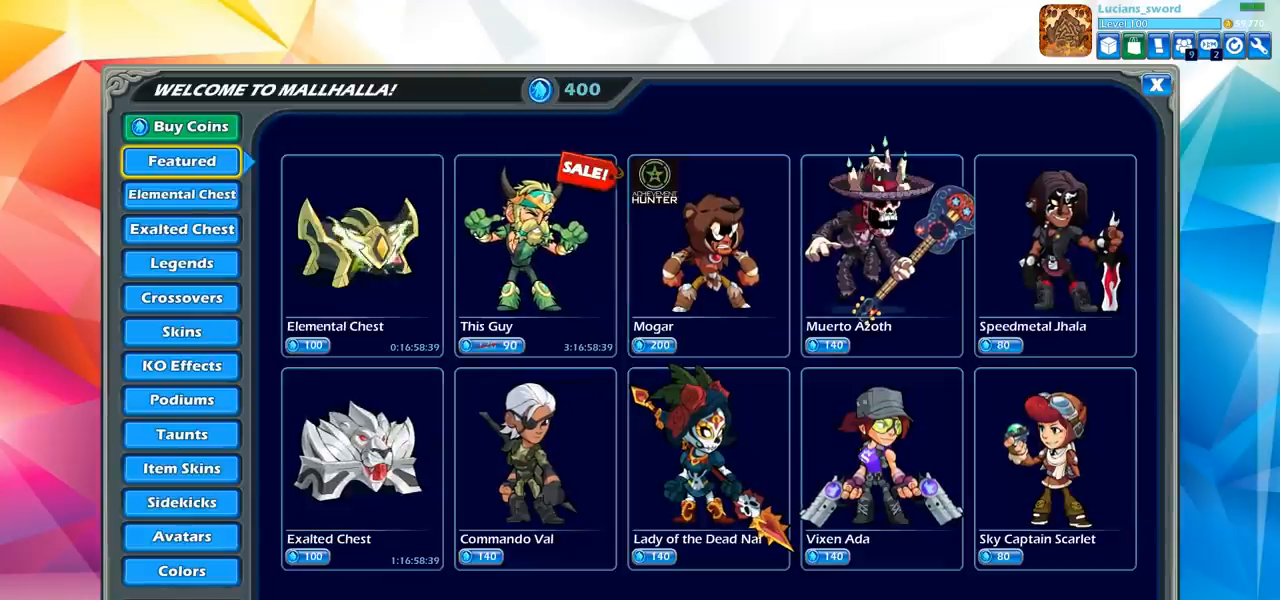
{"buttons": [], "left_stick": "center", "right_stick": "center", "events": [[383, "DPAD_DOWN", "down"], [500, "DPAD_DOWN", "up"]]}
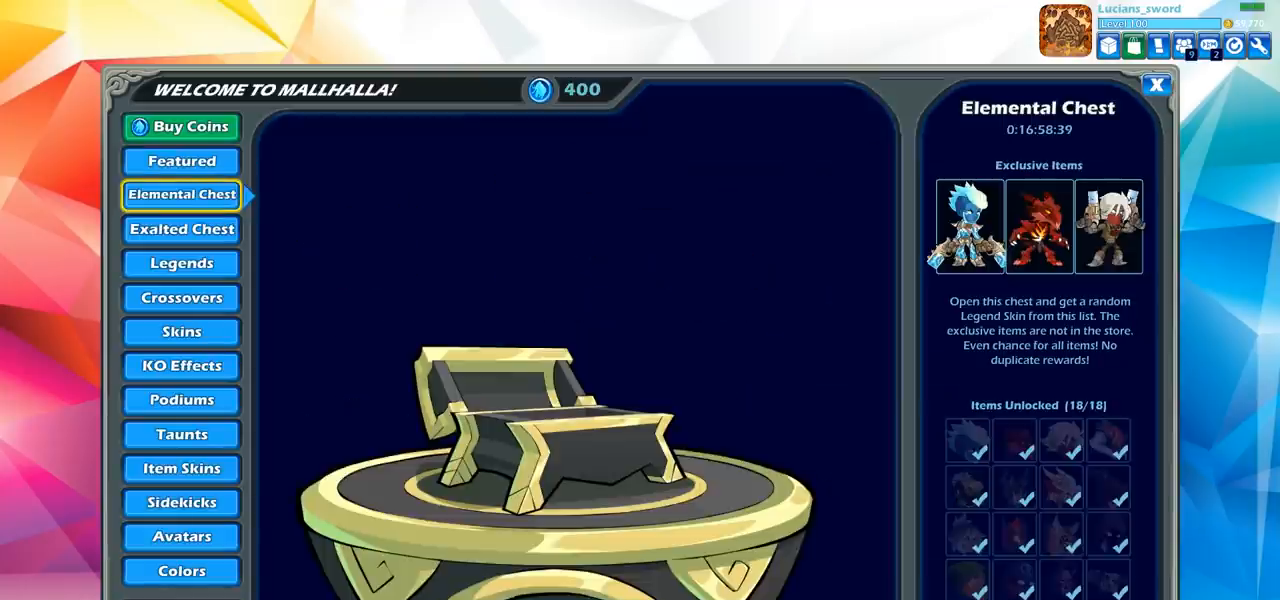
{"buttons": [], "left_stick": "center", "right_stick": "center", "events": []}
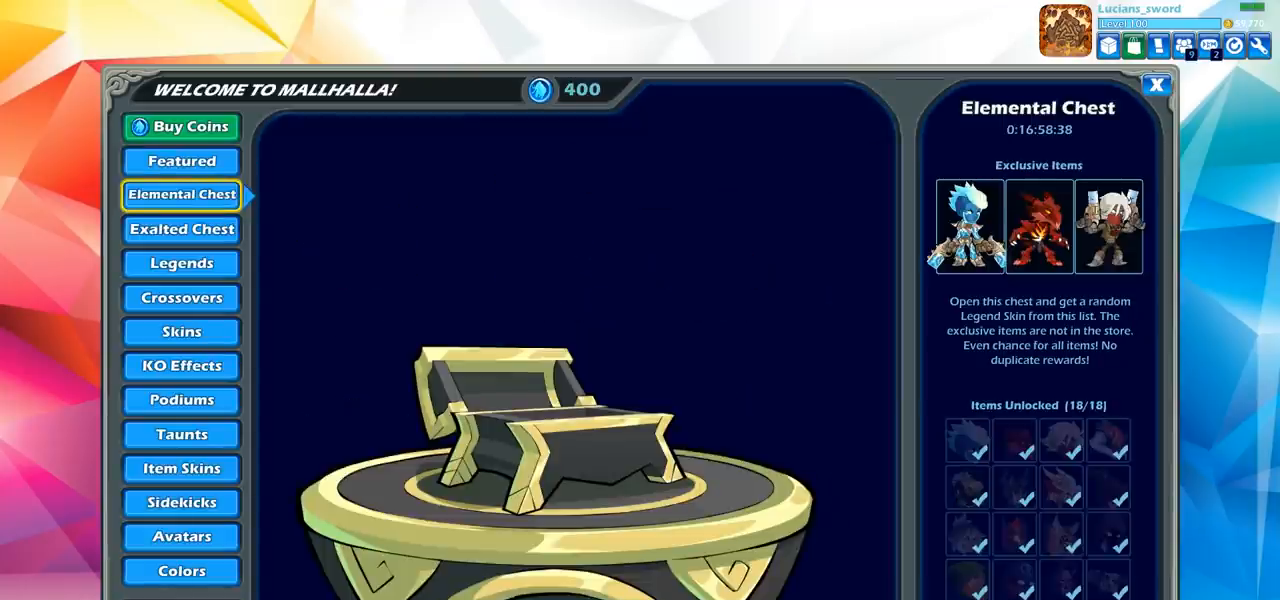
{"buttons": [], "left_stick": "center", "right_stick": "center", "events": [[167, "DPAD_DOWN", "down"], [267, "DPAD_DOWN", "up"]]}
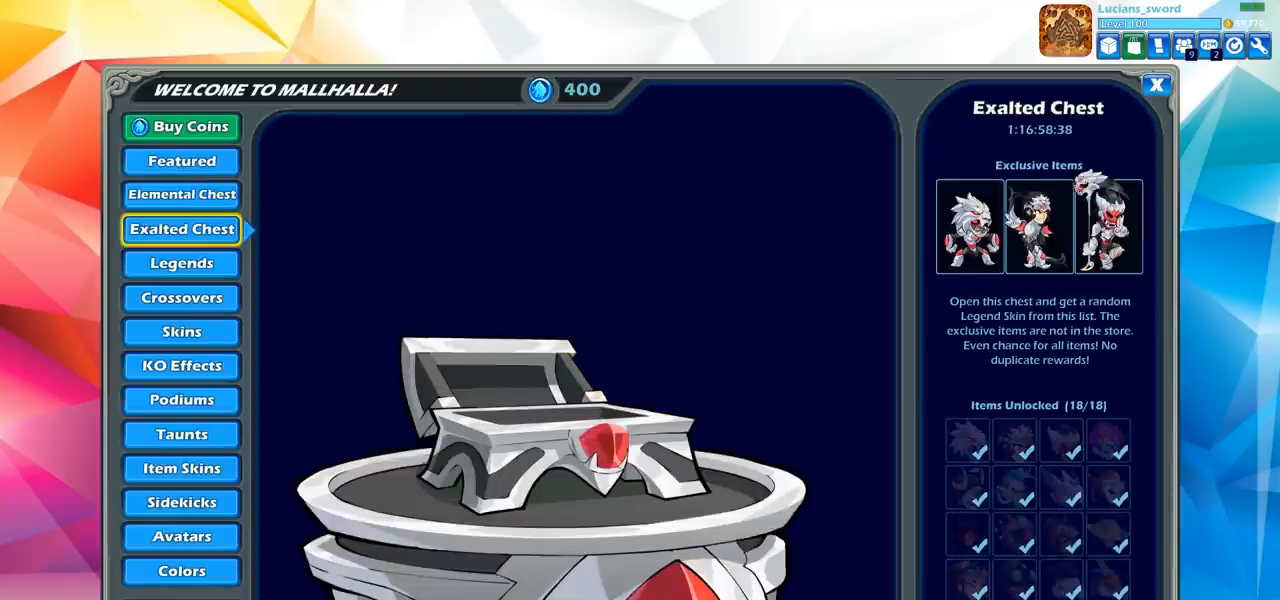
{"buttons": [], "left_stick": "center", "right_stick": "center", "events": []}
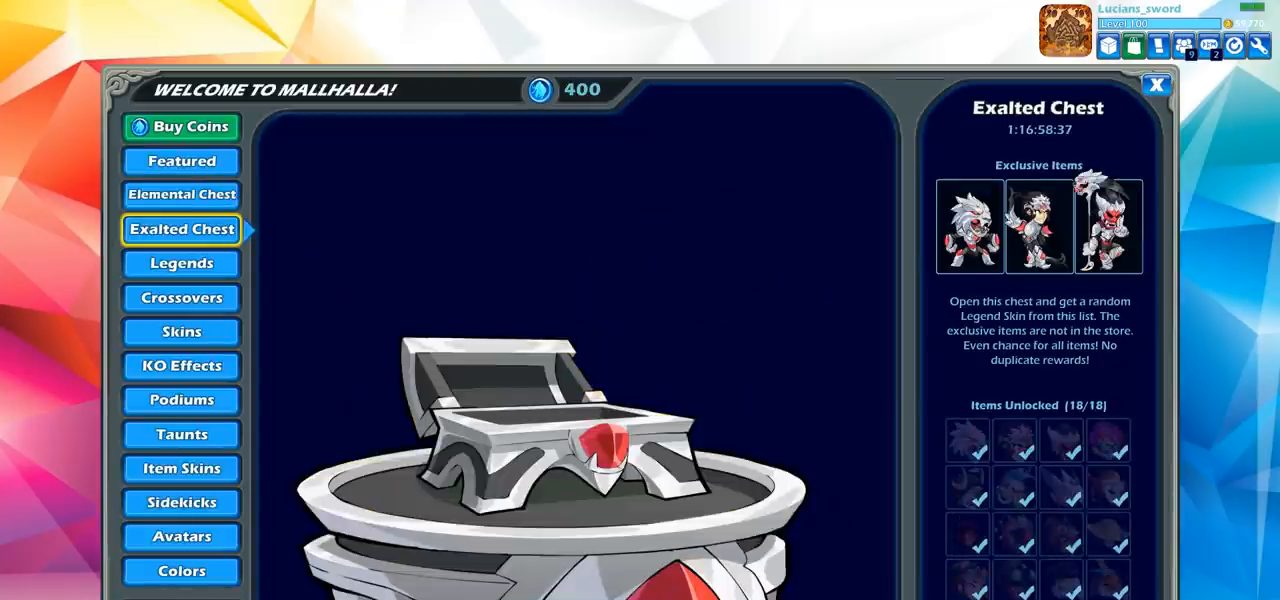
{"buttons": [], "left_stick": "center", "right_stick": "center", "events": []}
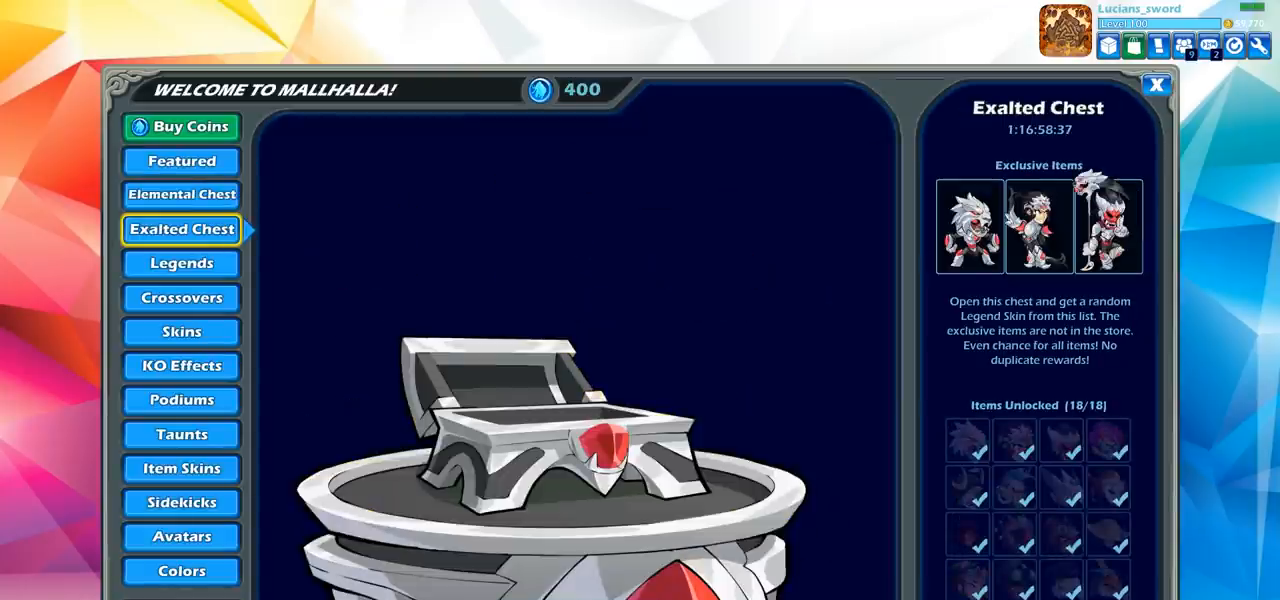
{"buttons": [], "left_stick": "center", "right_stick": "center", "events": []}
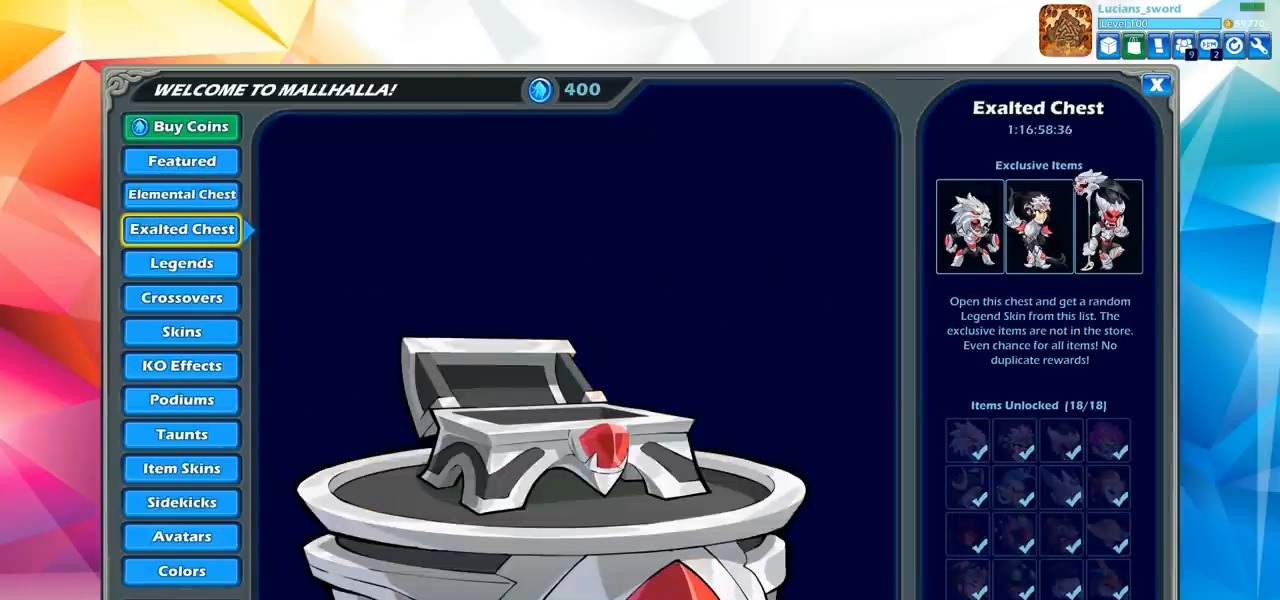
{"buttons": [], "left_stick": "center", "right_stick": "center", "events": []}
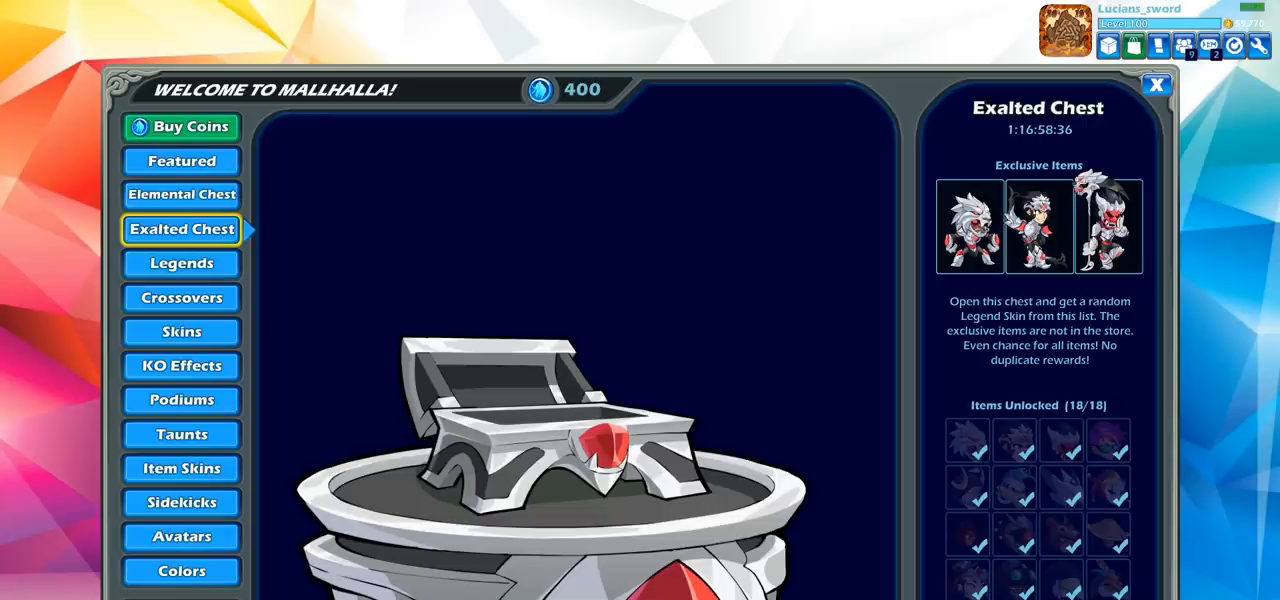
{"buttons": [], "left_stick": "center", "right_stick": "center", "events": []}
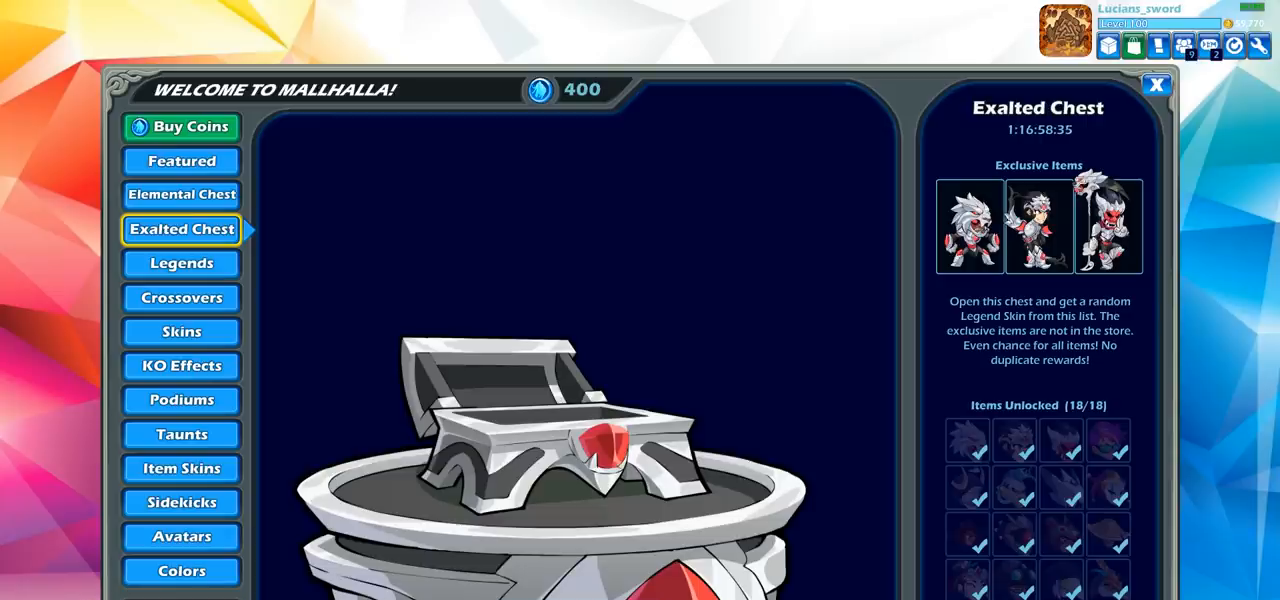
{"buttons": [], "left_stick": "center", "right_stick": "center", "events": [[217, "DPAD_UP", "down"], [283, "DPAD_UP", "up"]]}